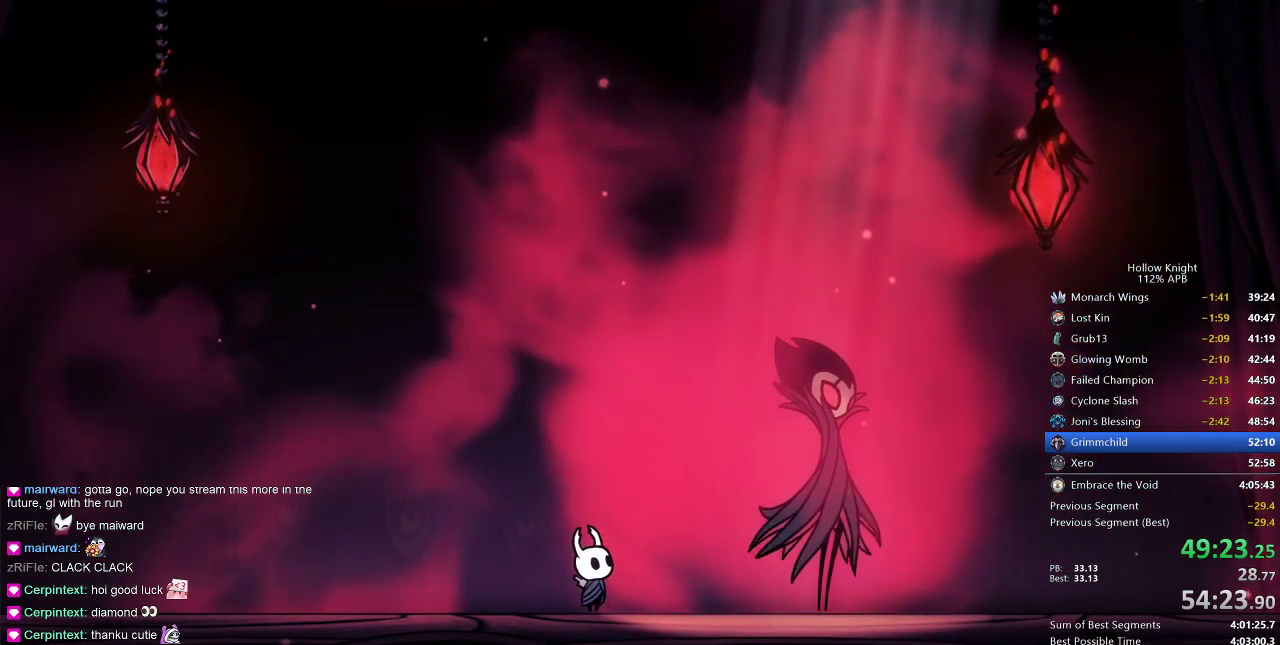
Gameplay with keyboard; each line is a JSON object with the keys held at the frame after it. "events" lists presses ("down") and releases ("up") of "cdash", "dash", "dnail", "down", "heal", "inv", "jump", "left", "nail", "right", "spell" and "up" between this image and that frame as [ms after this image, input, new state], when the widget could be followed in between. No other keys are recorded. Mouse input is not recorded. Key names are as the overlay labels them; some are game actions (e.g. jump) rather than physical keys.
{"keys": ["nail"], "events": [[283, "dnail", "down"], [350, "jump", "down"], [383, "dnail", "up"], [417, "jump", "up"], [483, "nail", "down"]]}
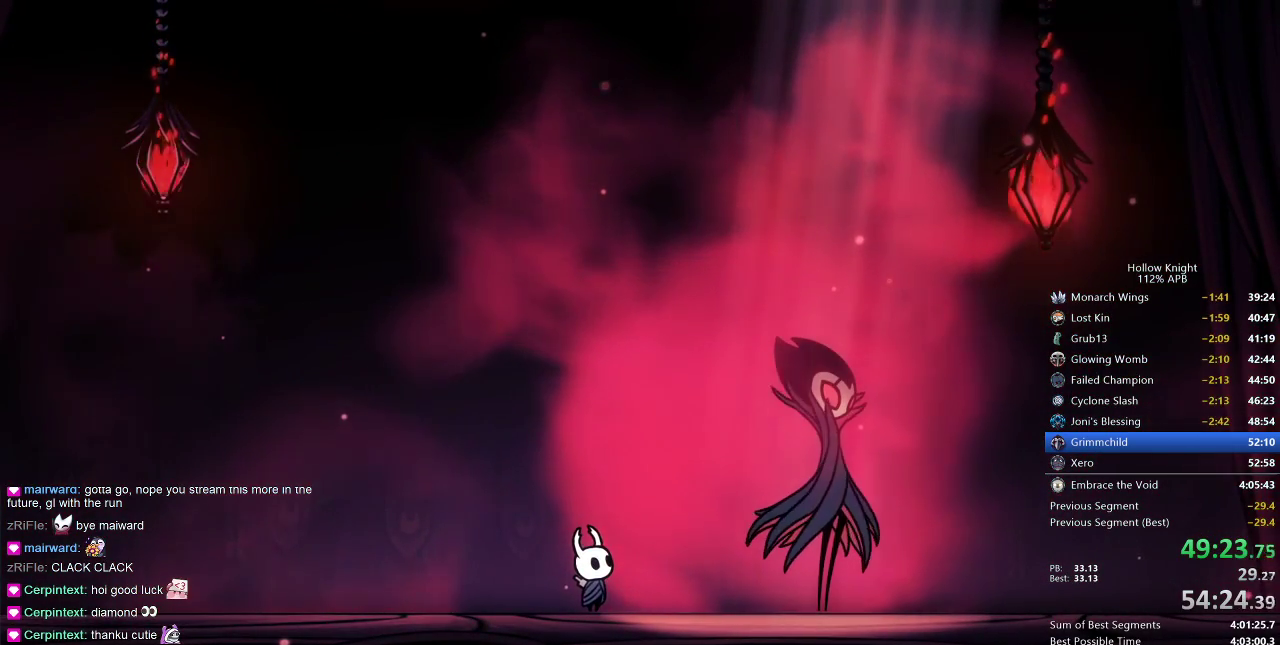
{"keys": ["dnail", "jump"], "events": [[17, "jump", "down"], [83, "nail", "up"], [167, "dnail", "down"], [167, "jump", "up"], [167, "nail", "down"], [267, "dnail", "up"], [267, "jump", "down"], [267, "nail", "up"], [367, "jump", "up"], [367, "nail", "down"], [400, "dnail", "down"], [433, "jump", "down"], [500, "nail", "up"]]}
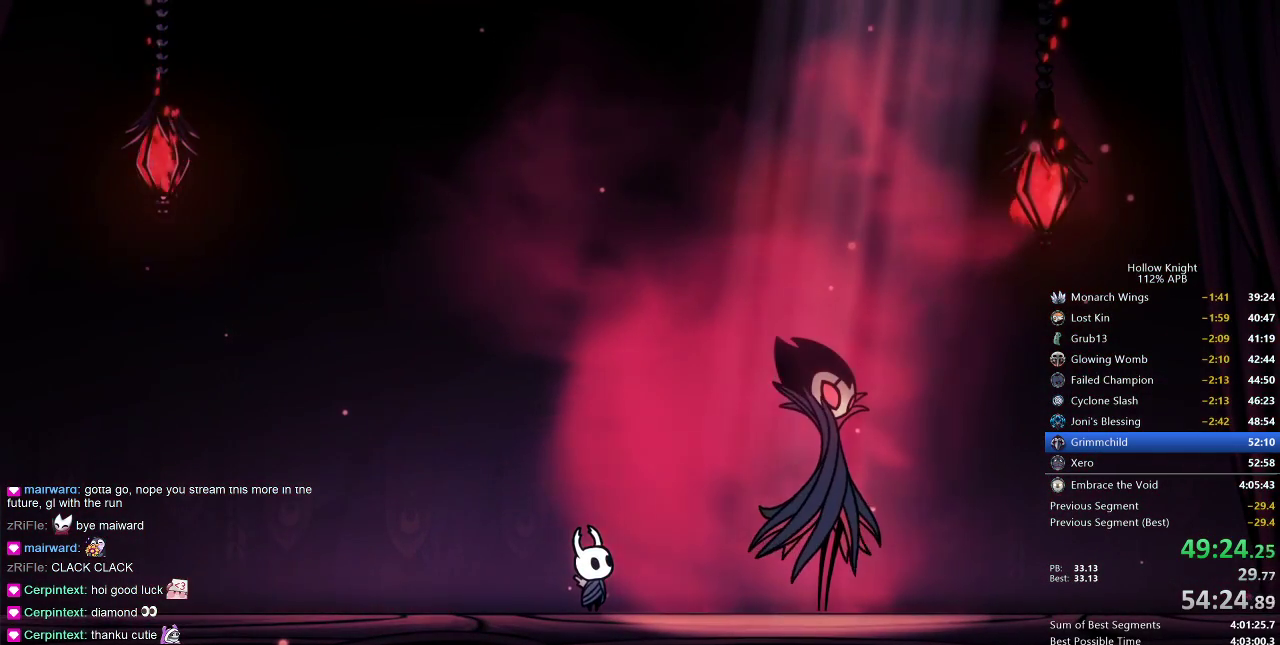
{"keys": ["jump"], "events": [[83, "jump", "up"], [83, "nail", "down"], [167, "dnail", "up"], [167, "jump", "down"], [167, "nail", "up"], [267, "dnail", "down"], [267, "jump", "up"], [267, "nail", "down"], [350, "dnail", "up"], [350, "jump", "down"], [350, "nail", "up"]]}
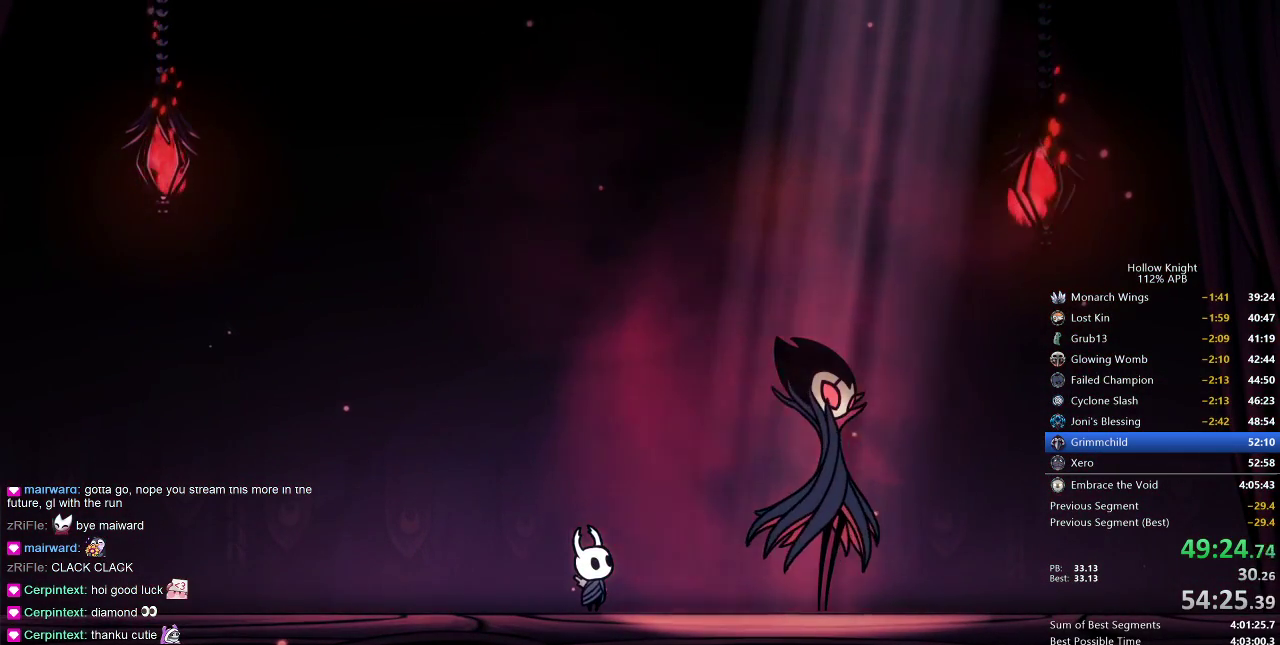
{"keys": ["dnail", "nail"], "events": [[17, "jump", "up"], [17, "nail", "down"], [100, "jump", "down"], [100, "nail", "up"], [250, "dnail", "down"], [250, "jump", "up"], [250, "nail", "down"], [283, "dnail", "up"], [333, "jump", "down"], [333, "nail", "up"], [467, "dnail", "down"], [467, "jump", "up"], [467, "nail", "down"]]}
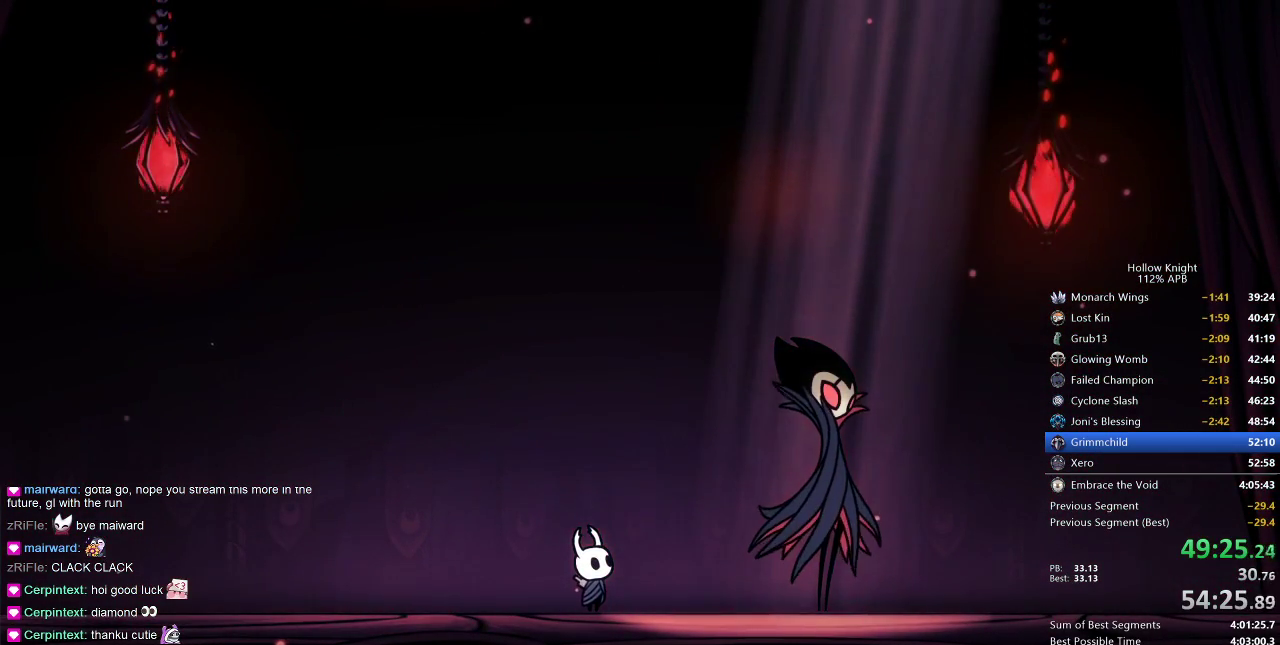
{"keys": ["jump"], "events": [[33, "dnail", "up"], [100, "jump", "down"], [100, "nail", "up"], [167, "jump", "up"], [167, "nail", "down"], [267, "nail", "up"], [300, "jump", "down"], [400, "jump", "up"], [400, "nail", "down"], [500, "jump", "down"], [500, "nail", "up"]]}
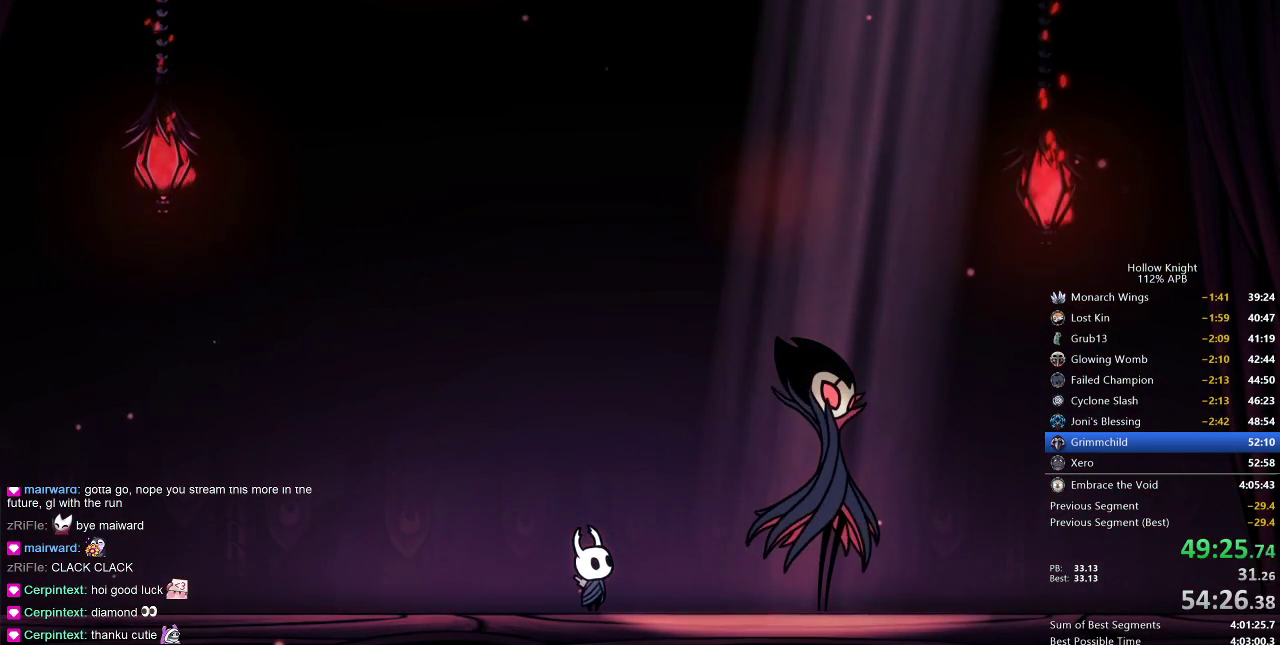
{"keys": ["jump"], "events": [[133, "jump", "up"], [133, "nail", "down"], [217, "nail", "up"], [283, "jump", "down"], [317, "dnail", "down"], [317, "jump", "up"], [317, "nail", "down"], [417, "dnail", "up"], [417, "nail", "up"], [450, "jump", "down"]]}
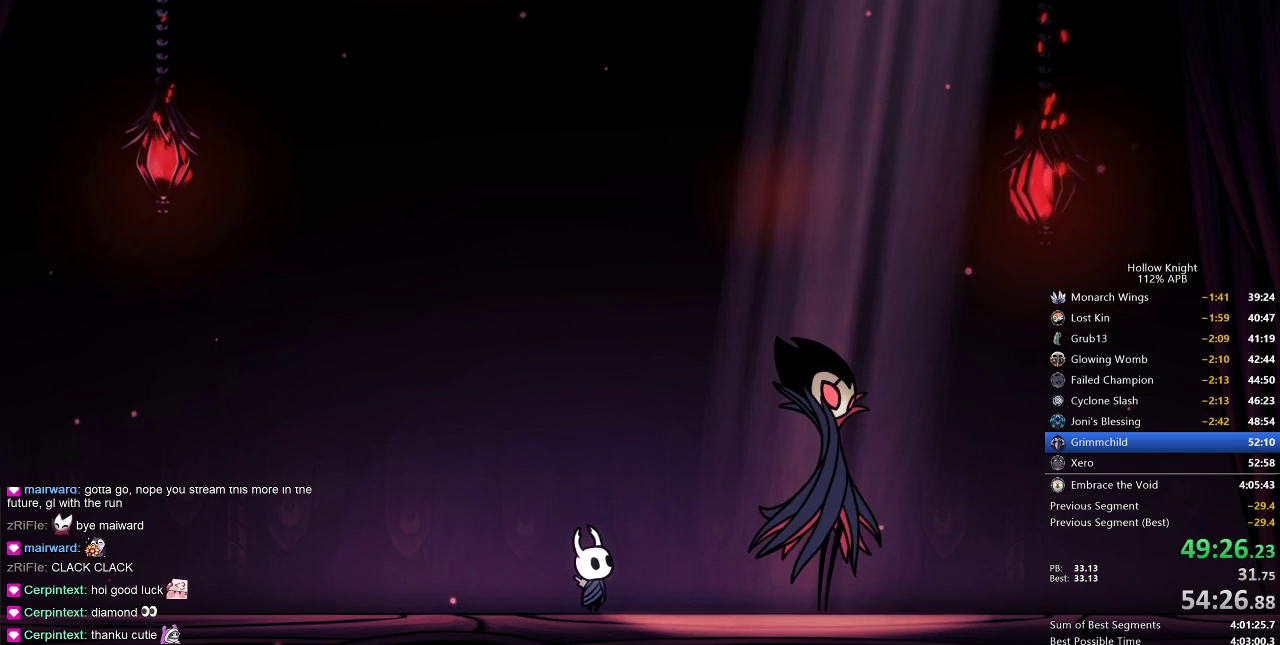
{"keys": [], "events": [[50, "dnail", "down"], [50, "jump", "up"], [50, "nail", "down"], [100, "dnail", "up"], [100, "nail", "up"], [167, "jump", "down"], [233, "dnail", "down"], [233, "jump", "up"], [233, "nail", "down"], [300, "dnail", "up"], [300, "jump", "down"], [300, "nail", "up"], [400, "dnail", "down"], [400, "jump", "up"], [400, "nail", "down"], [433, "dnail", "up"], [433, "jump", "down"], [433, "nail", "up"], [483, "jump", "up"]]}
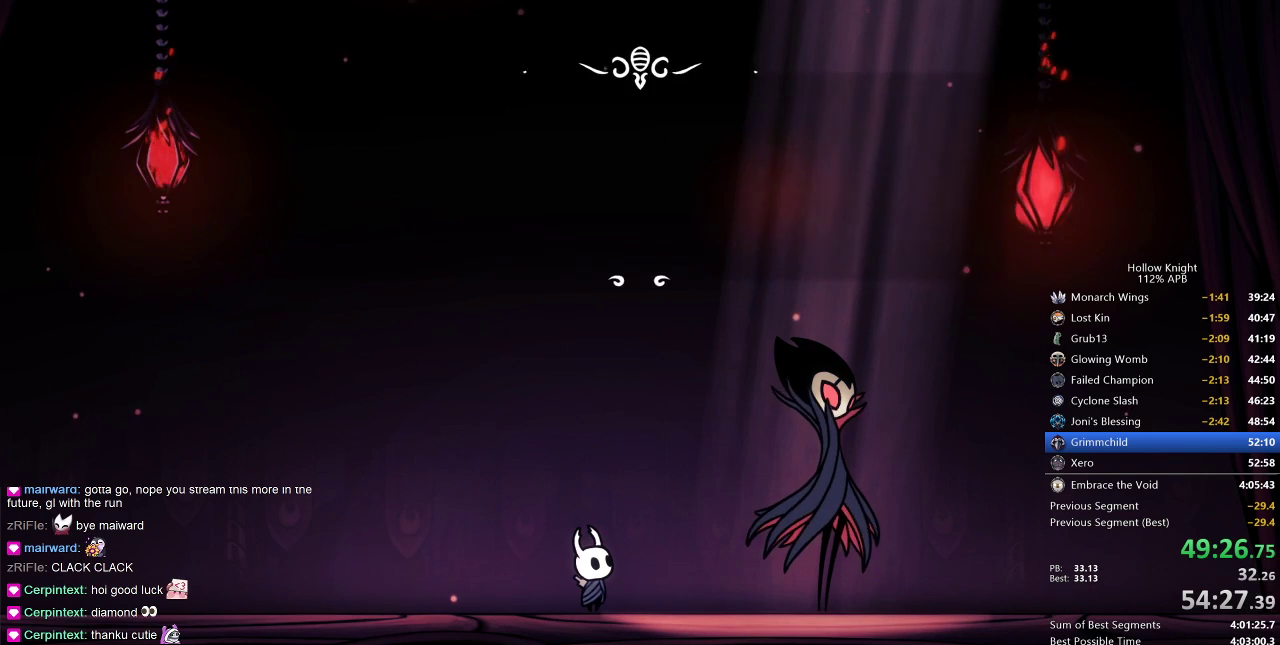
{"keys": ["jump"], "events": [[17, "dnail", "down"], [17, "nail", "down"], [67, "dnail", "up"], [67, "jump", "down"], [67, "nail", "up"], [117, "jump", "up"], [167, "dnail", "down"], [200, "jump", "down"], [267, "dnail", "up"], [267, "jump", "up"], [367, "jump", "down"], [400, "dnail", "down"], [400, "jump", "up"], [400, "nail", "down"], [433, "jump", "down"], [433, "nail", "up"], [500, "dnail", "up"]]}
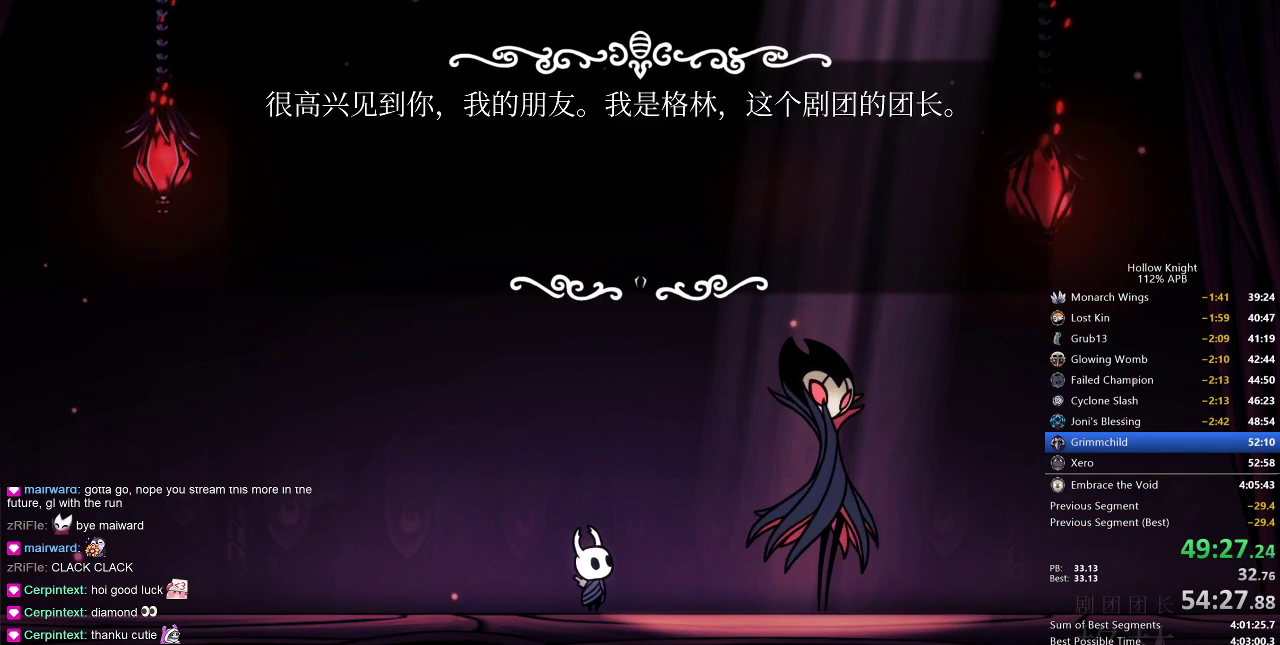
{"keys": ["jump"], "events": [[50, "jump", "up"], [83, "jump", "down"], [150, "dnail", "down"], [150, "jump", "up"], [150, "nail", "down"], [183, "dnail", "up"], [183, "jump", "down"], [183, "nail", "up"], [283, "dnail", "down"], [283, "heal", "down"], [283, "jump", "up"], [283, "nail", "down"], [333, "heal", "up"], [333, "jump", "down"], [333, "nail", "up"], [383, "dnail", "up"], [383, "jump", "up"], [417, "heal", "down"], [467, "heal", "up"], [467, "jump", "down"]]}
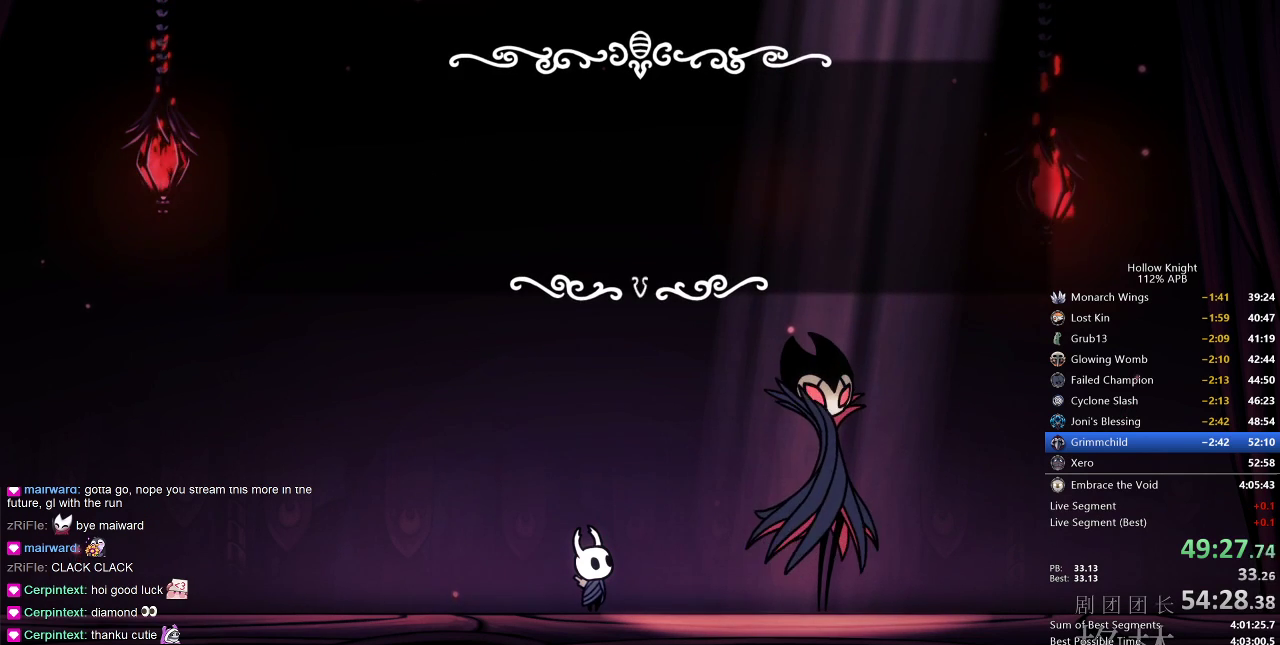
{"keys": [], "events": [[17, "dnail", "down"], [17, "jump", "up"], [17, "nail", "down"], [50, "heal", "down"], [50, "jump", "down"], [50, "nail", "up"], [117, "dnail", "up"], [117, "heal", "up"], [117, "jump", "up"], [133, "dnail", "down"], [133, "nail", "down"], [200, "heal", "down"], [200, "jump", "down"], [200, "nail", "up"], [250, "heal", "up"], [250, "jump", "up"], [300, "nail", "down"], [333, "dnail", "up"], [333, "heal", "down"], [333, "nail", "up"], [400, "dnail", "down"], [400, "heal", "up"], [400, "jump", "down"], [400, "nail", "down"], [433, "dnail", "up"], [433, "nail", "up"], [467, "jump", "up"]]}
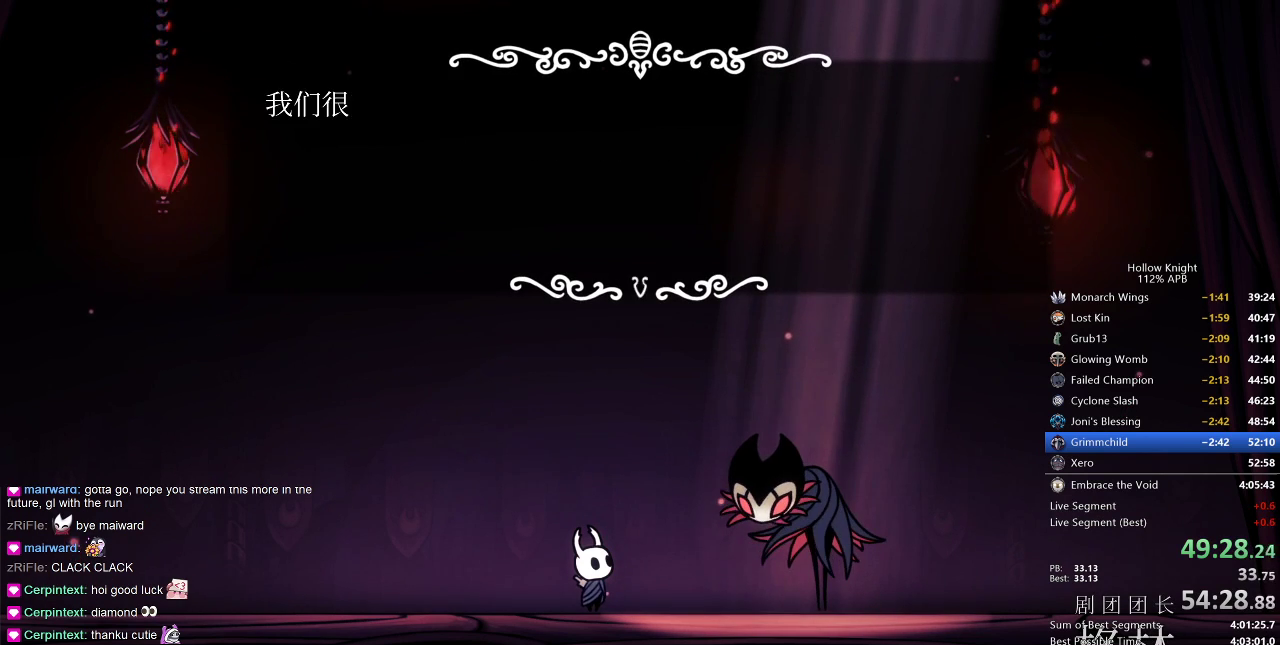
{"keys": ["jump"], "events": [[33, "dnail", "down"], [33, "jump", "down"], [33, "nail", "down"], [100, "dnail", "up"], [100, "nail", "up"], [117, "jump", "up"], [217, "jump", "down"], [217, "nail", "down"], [250, "dnail", "down"], [250, "heal", "down"], [250, "jump", "up"], [350, "dnail", "up"], [350, "heal", "up"], [350, "jump", "down"], [350, "nail", "up"], [450, "dnail", "down"], [450, "heal", "down"], [450, "jump", "up"], [450, "nail", "down"], [483, "dnail", "up"], [483, "heal", "up"], [483, "jump", "down"], [483, "nail", "up"]]}
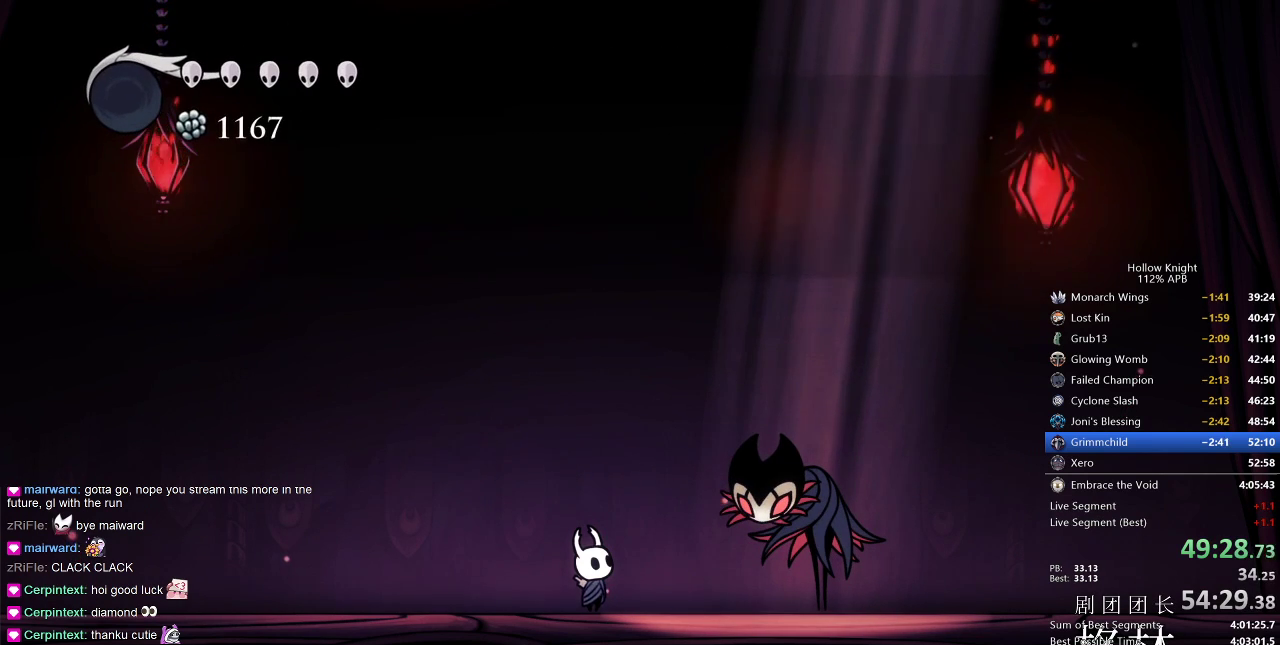
{"keys": [], "events": [[100, "dnail", "down"], [100, "heal", "down"], [100, "jump", "up"], [100, "nail", "down"], [133, "dnail", "up"], [133, "heal", "up"], [133, "jump", "down"], [133, "nail", "up"], [217, "heal", "down"], [217, "jump", "up"], [217, "nail", "down"], [283, "dnail", "down"], [333, "dnail", "up"], [333, "heal", "up"], [333, "nail", "up"]]}
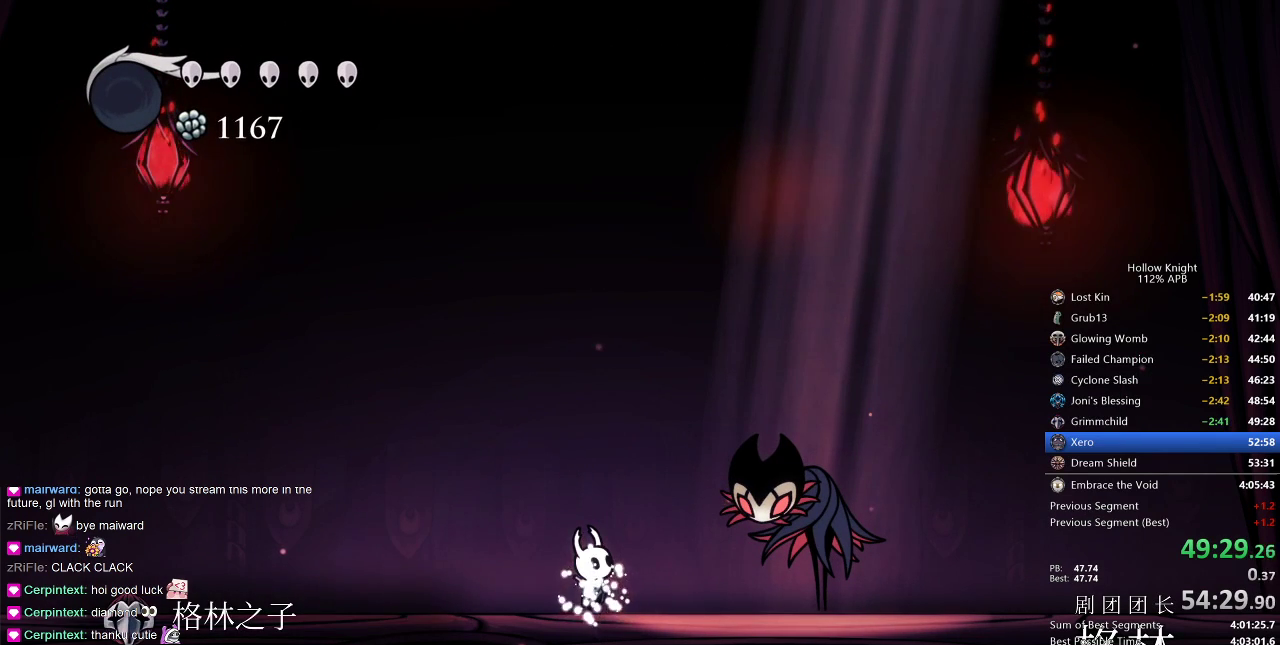
{"keys": [], "events": [[250, "left", "down"], [350, "left", "up"], [383, "left", "down"], [483, "left", "up"]]}
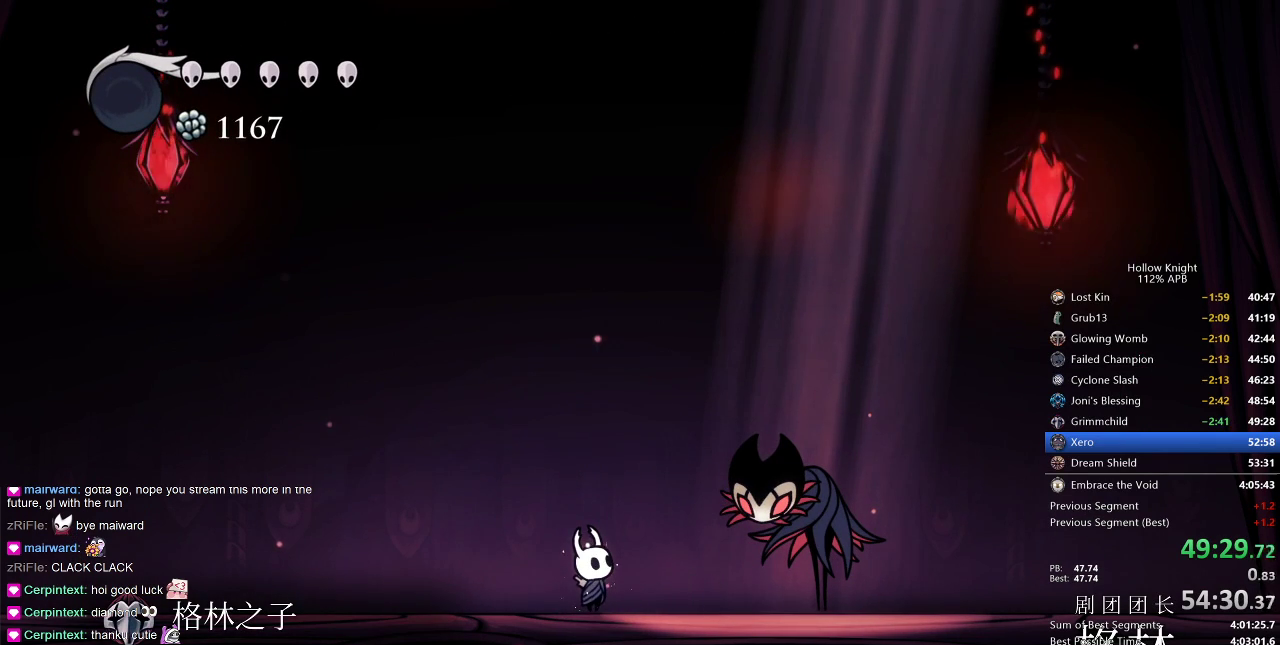
{"keys": ["left"], "events": [[17, "left", "down"], [133, "left", "up"], [217, "left", "down"], [317, "left", "up"], [367, "left", "down"], [433, "left", "up"], [500, "left", "down"]]}
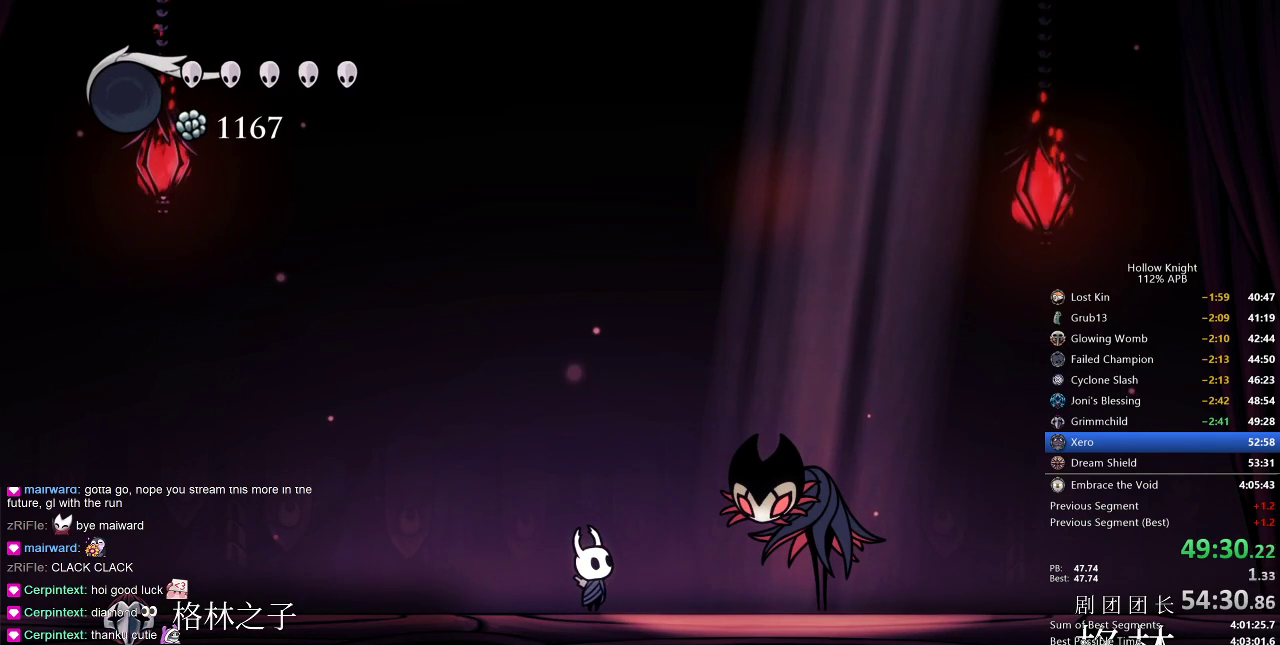
{"keys": [], "events": [[100, "left", "up"], [167, "left", "down"], [217, "left", "up"], [317, "left", "down"], [467, "left", "up"]]}
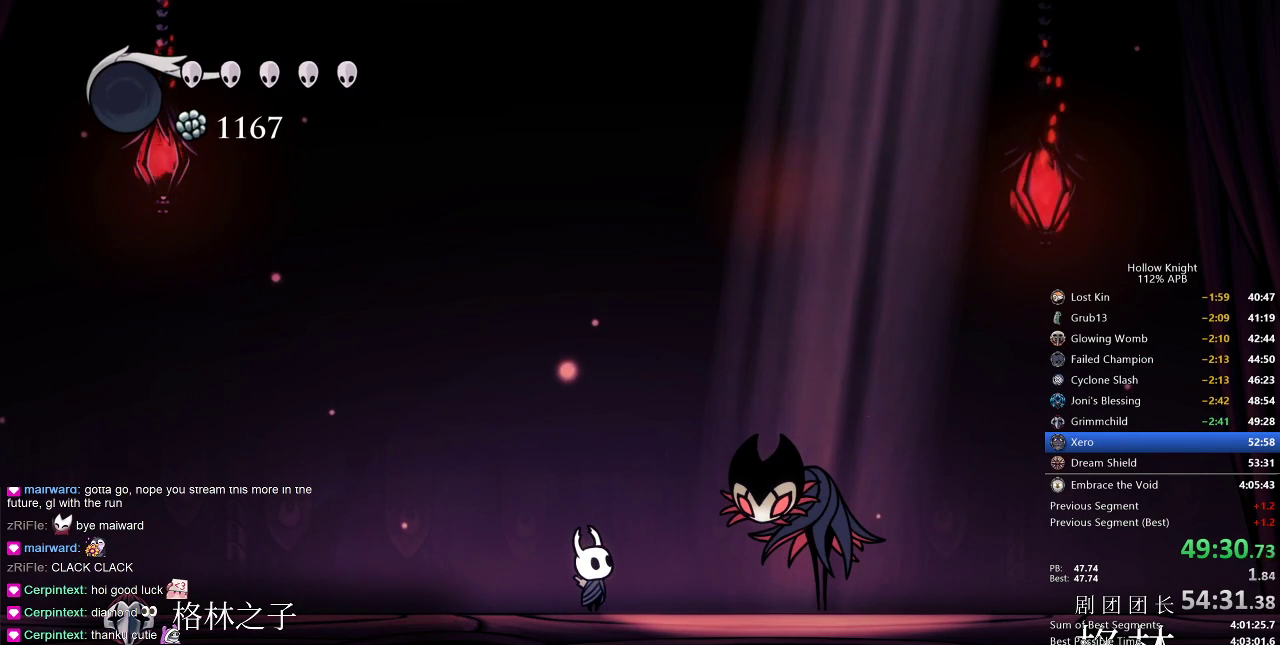
{"keys": [], "events": []}
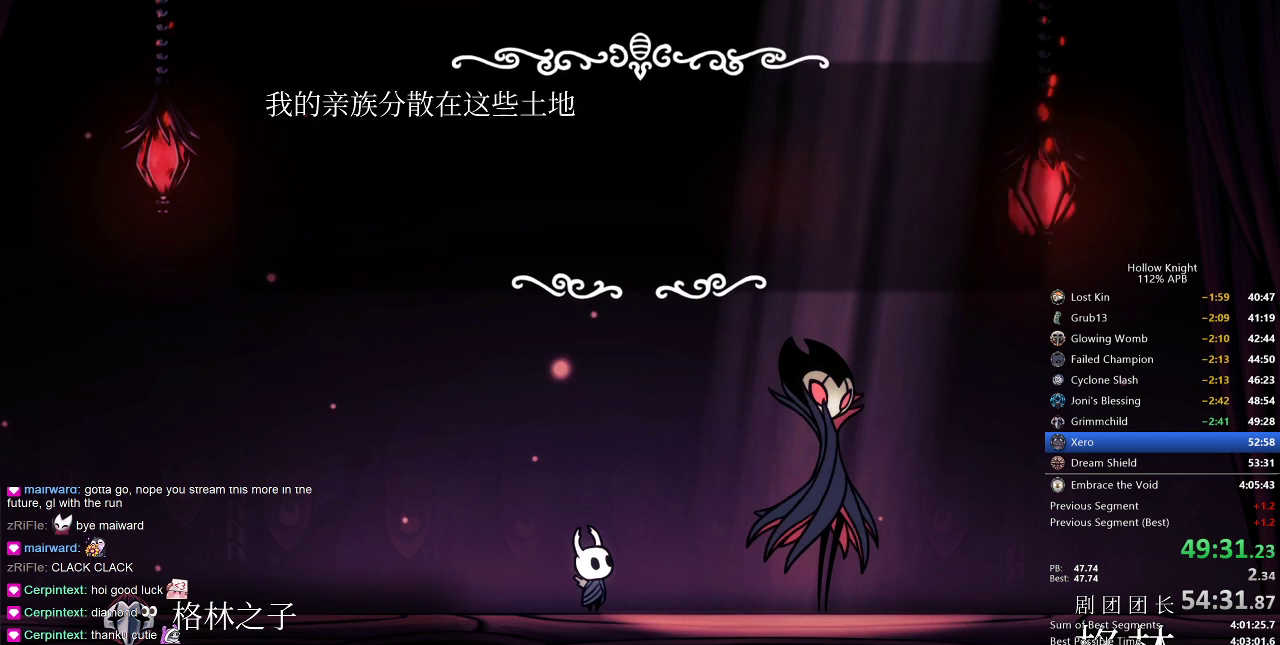
{"keys": ["dnail", "heal", "nail"], "events": [[117, "jump", "down"], [167, "dnail", "down"], [167, "nail", "down"], [217, "heal", "down"], [217, "nail", "up"], [250, "dnail", "up"], [317, "heal", "up"], [317, "jump", "up"], [317, "nail", "down"], [350, "heal", "down"], [350, "jump", "down"], [350, "nail", "up"], [417, "dnail", "down"], [417, "heal", "up"], [500, "heal", "down"], [500, "jump", "up"], [500, "nail", "down"]]}
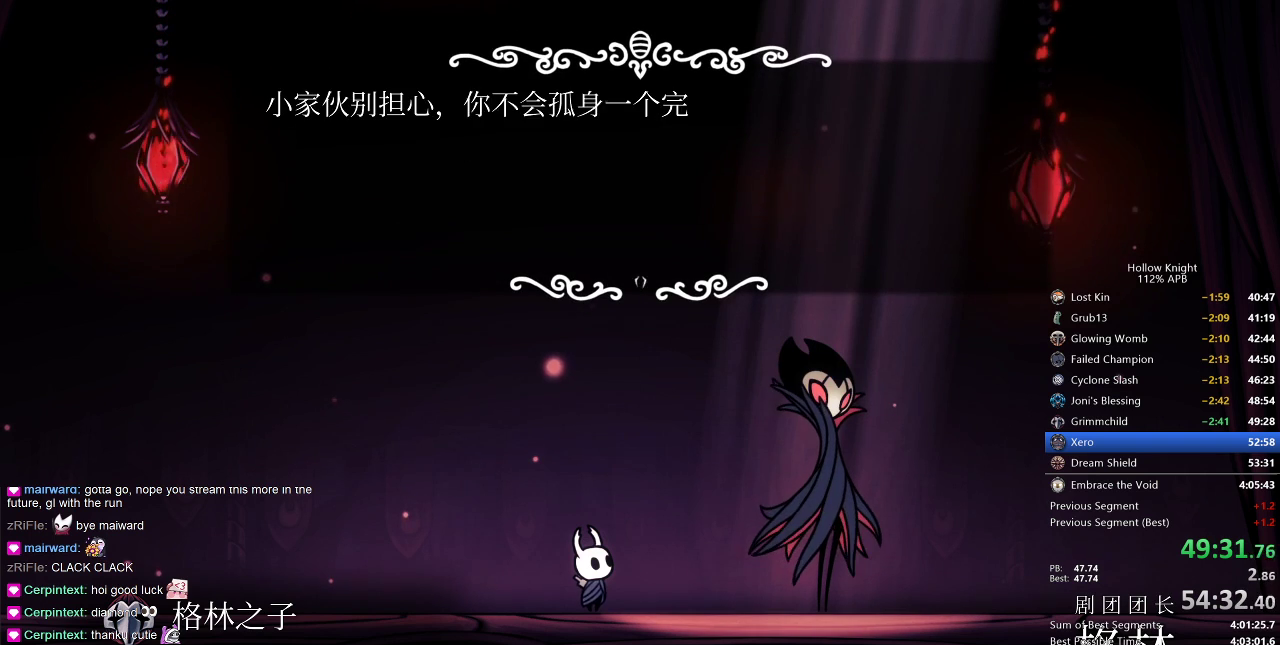
{"keys": ["dnail", "heal", "jump", "nail"], "events": [[50, "dnail", "up"], [50, "heal", "up"], [50, "jump", "down"], [50, "nail", "up"], [83, "heal", "down"], [133, "dnail", "down"], [133, "jump", "up"], [133, "nail", "down"], [200, "dnail", "up"], [200, "heal", "up"], [200, "jump", "down"], [200, "nail", "up"], [217, "heal", "down"], [217, "nail", "down"], [283, "heal", "up"], [283, "nail", "up"], [317, "jump", "up"], [367, "dnail", "down"], [367, "heal", "down"], [367, "jump", "down"], [367, "nail", "down"], [417, "heal", "up"], [417, "nail", "up"], [483, "heal", "down"], [483, "nail", "down"]]}
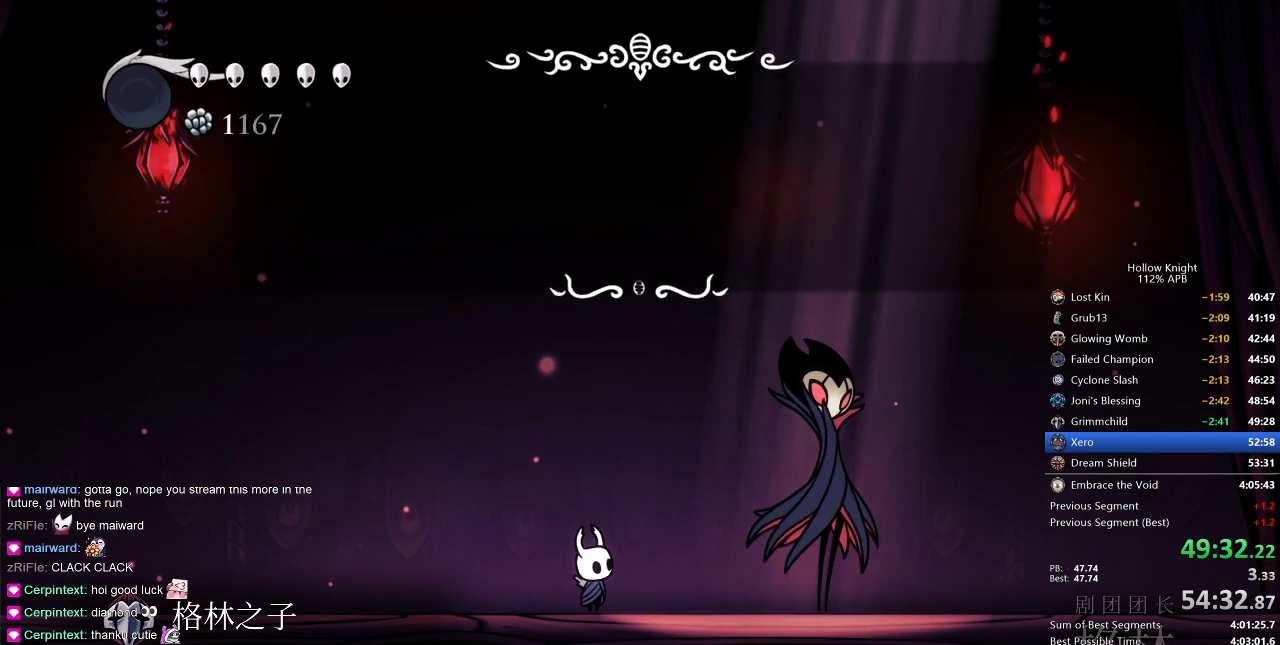
{"keys": [], "events": [[17, "dnail", "up"], [17, "nail", "up"], [50, "heal", "up"], [50, "jump", "up"], [100, "dnail", "down"], [100, "jump", "down"], [150, "heal", "down"], [150, "nail", "down"], [200, "dnail", "up"], [200, "heal", "up"], [200, "jump", "up"], [200, "nail", "up"]]}
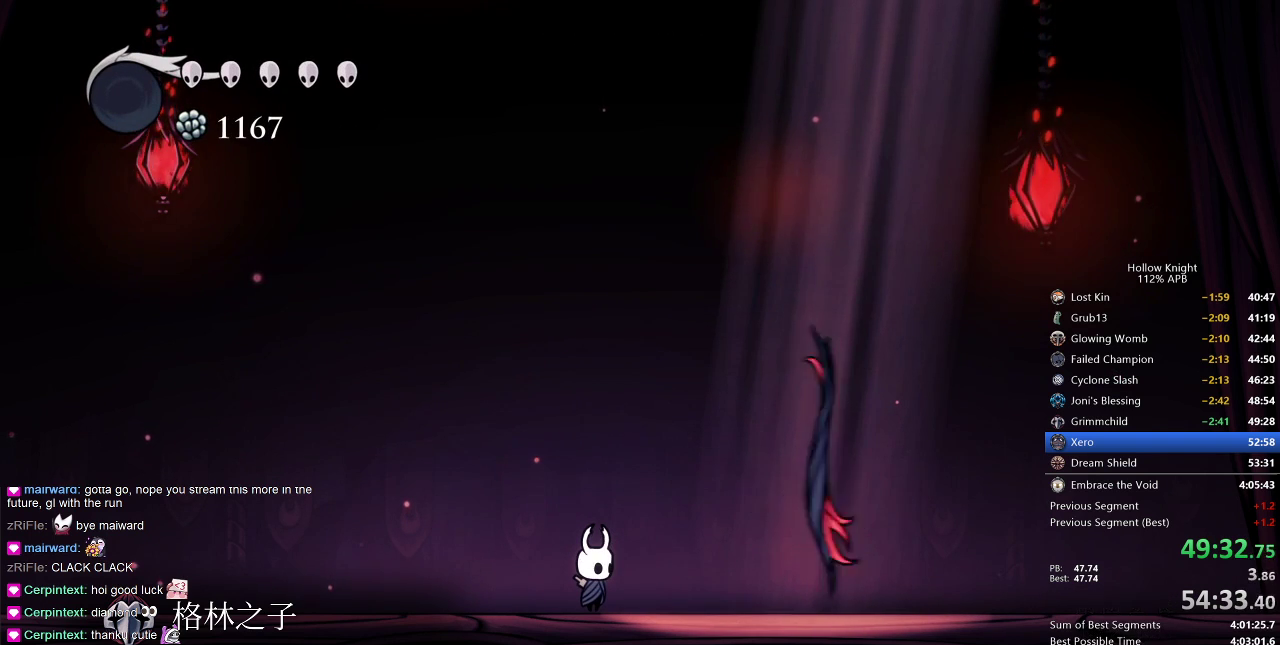
{"keys": [], "events": []}
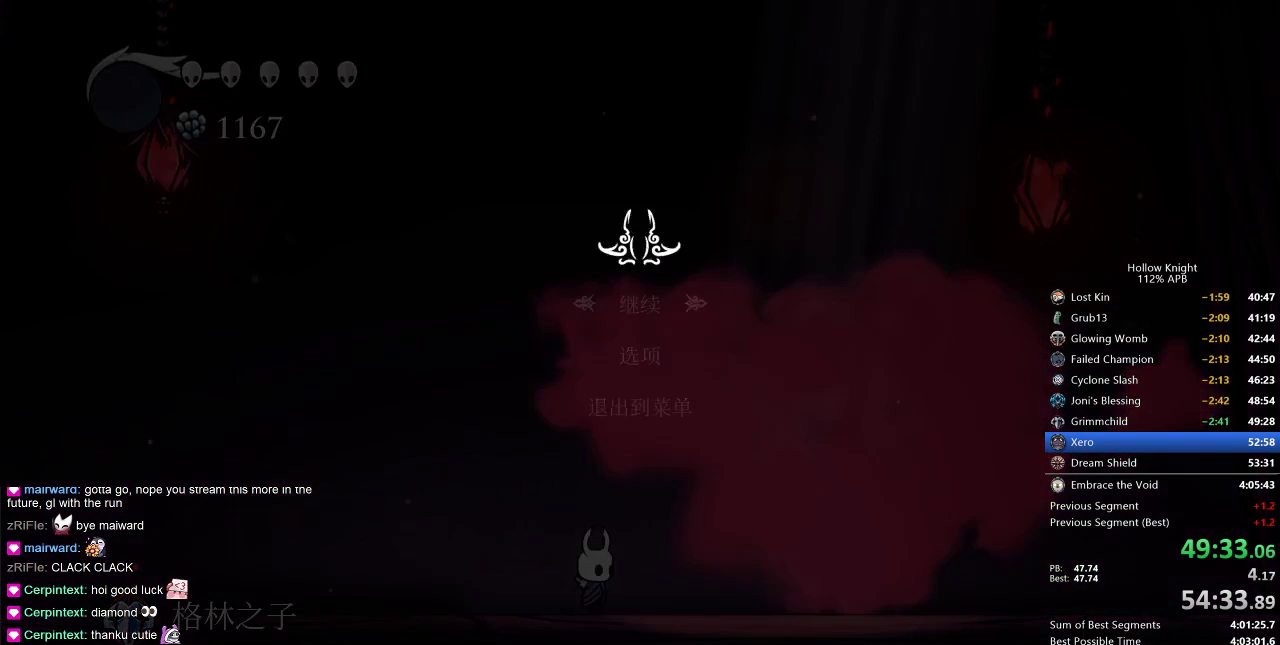
{"keys": [], "events": [[283, "up", "down"], [383, "up", "up"]]}
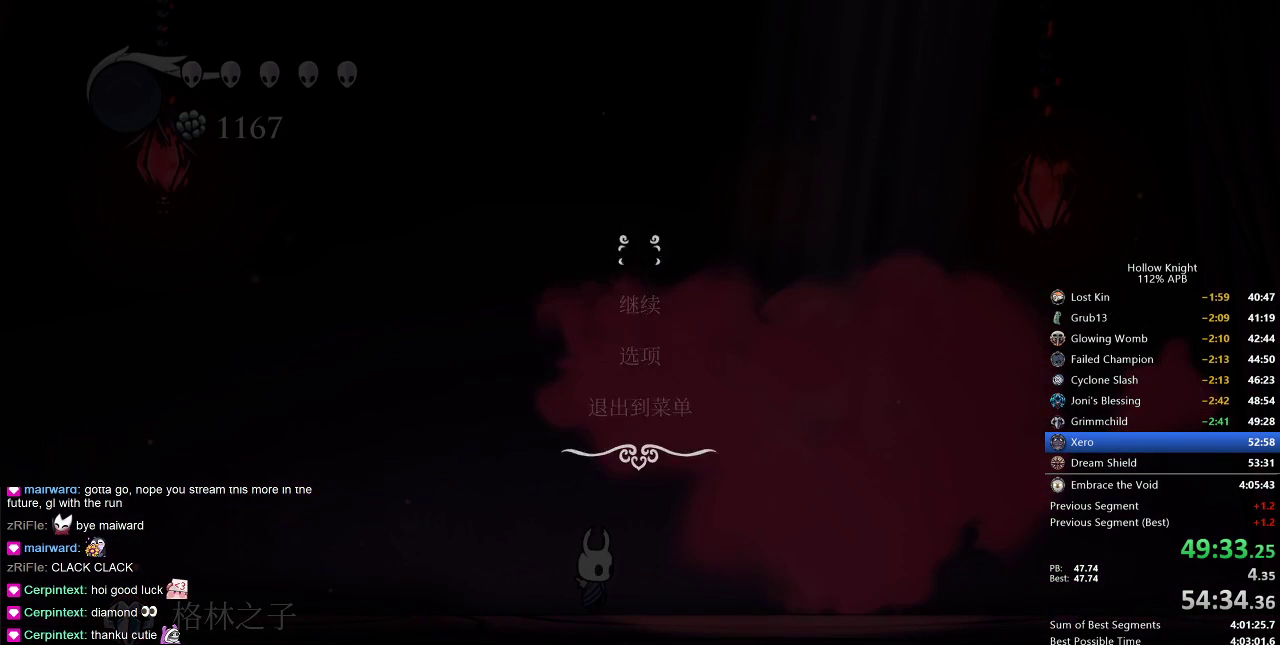
{"keys": [], "events": []}
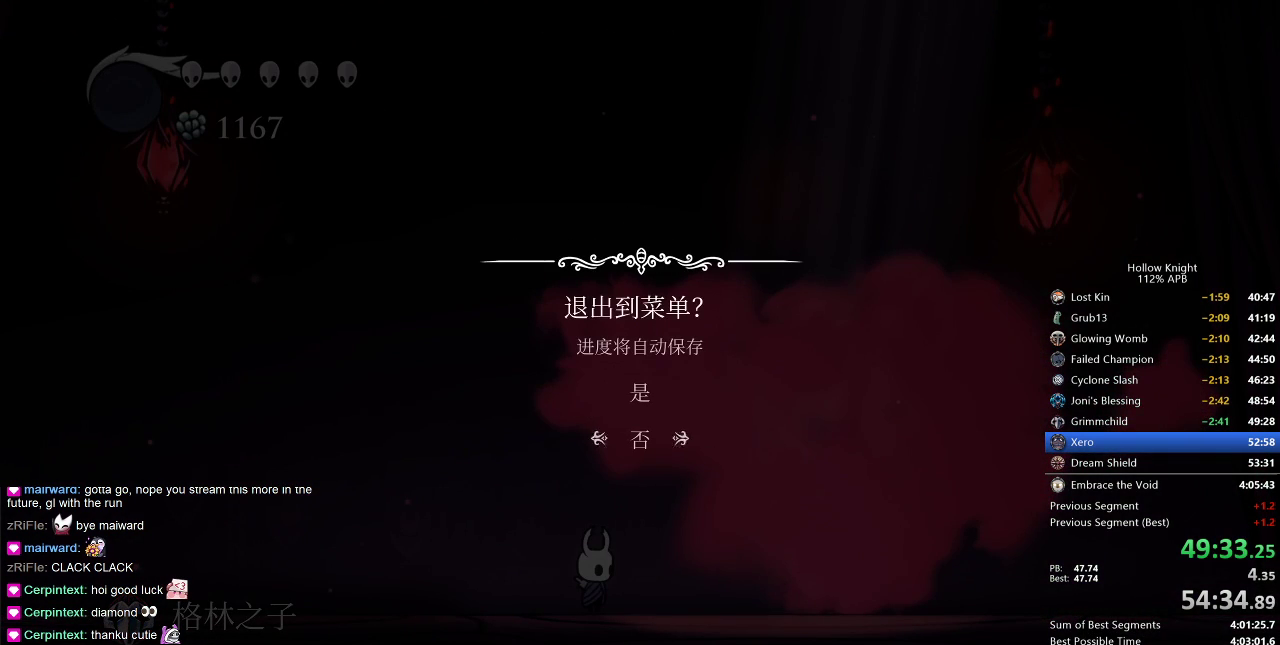
{"keys": [], "events": [[233, "up", "down"], [283, "up", "up"]]}
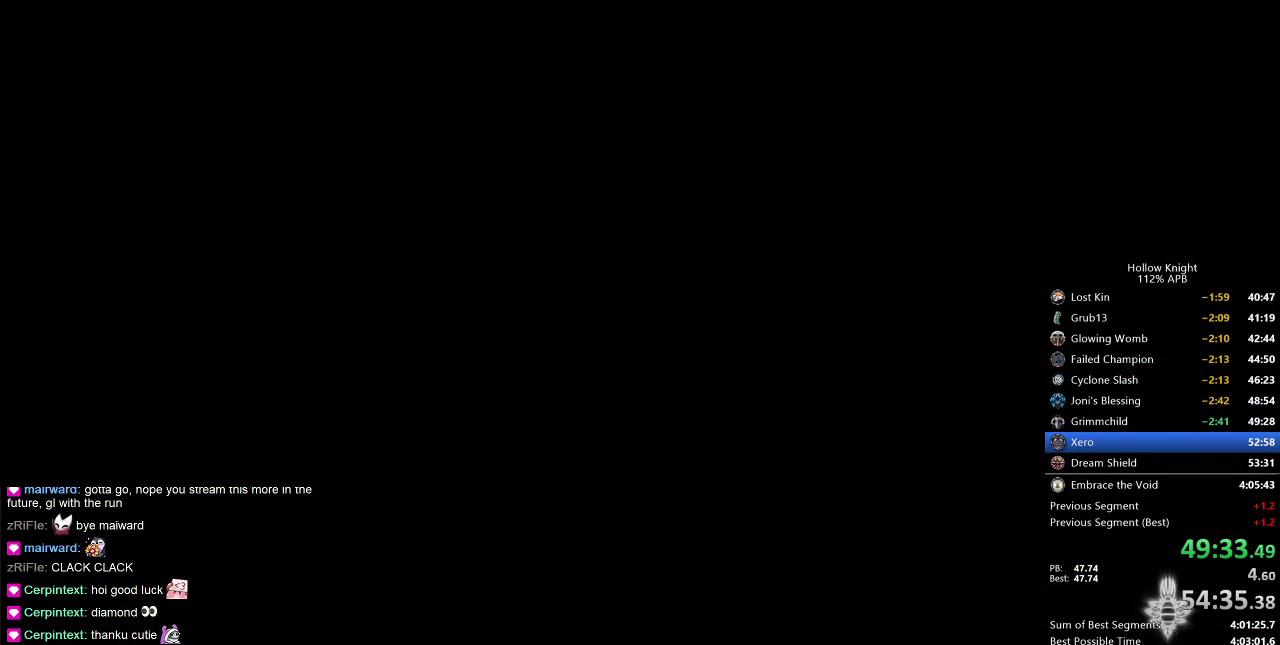
{"keys": [], "events": []}
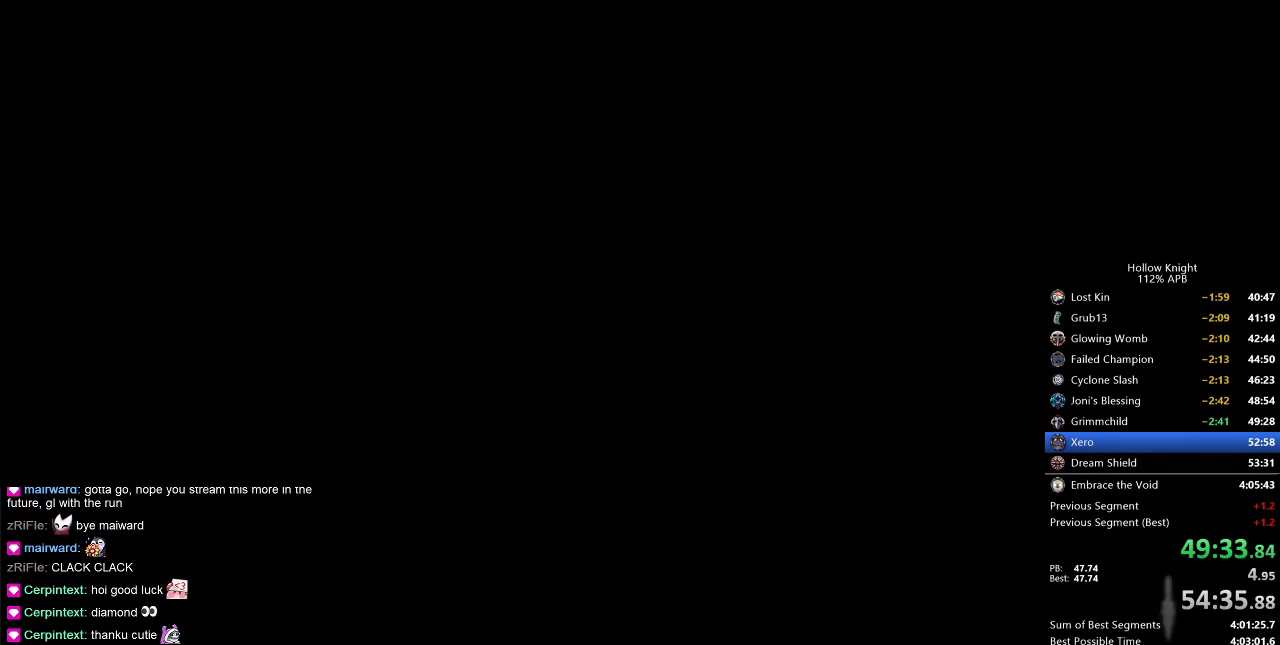
{"keys": [], "events": []}
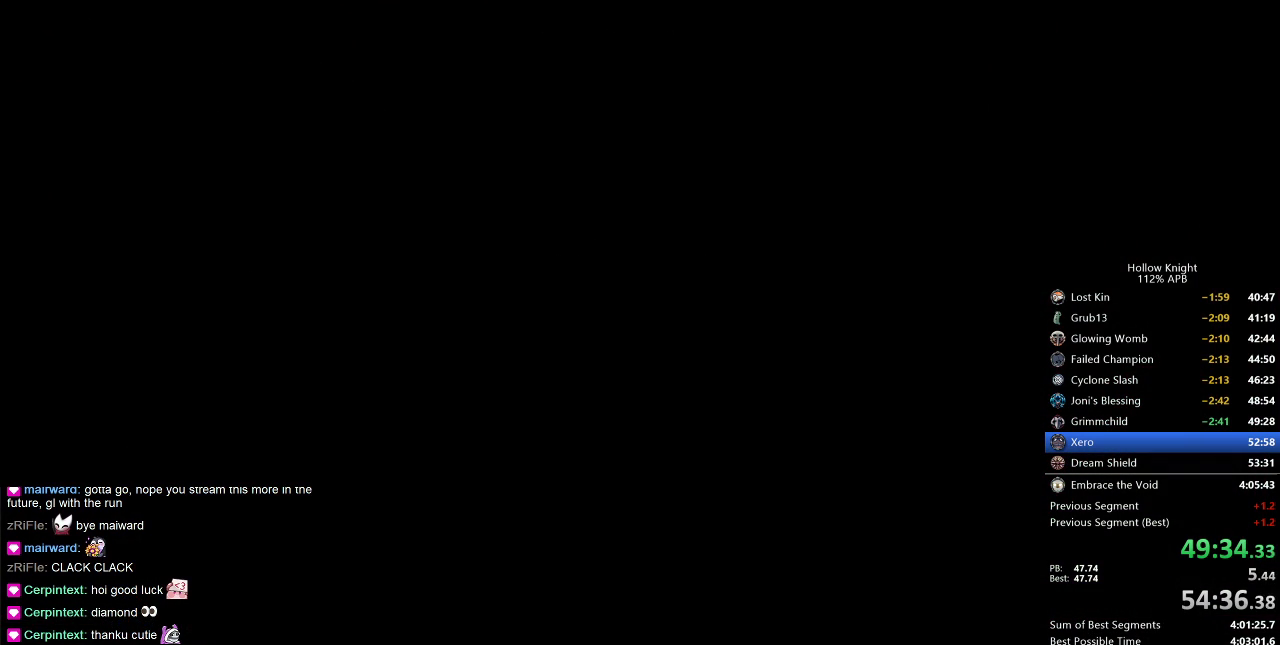
{"keys": [], "events": []}
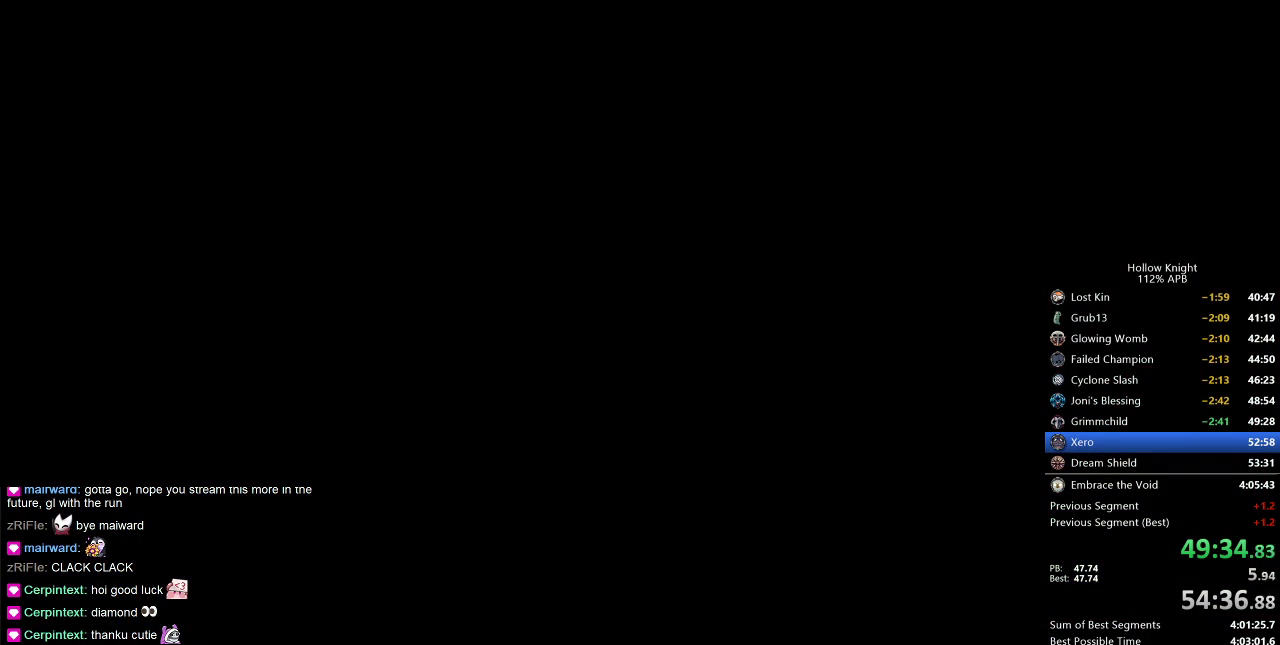
{"keys": [], "events": []}
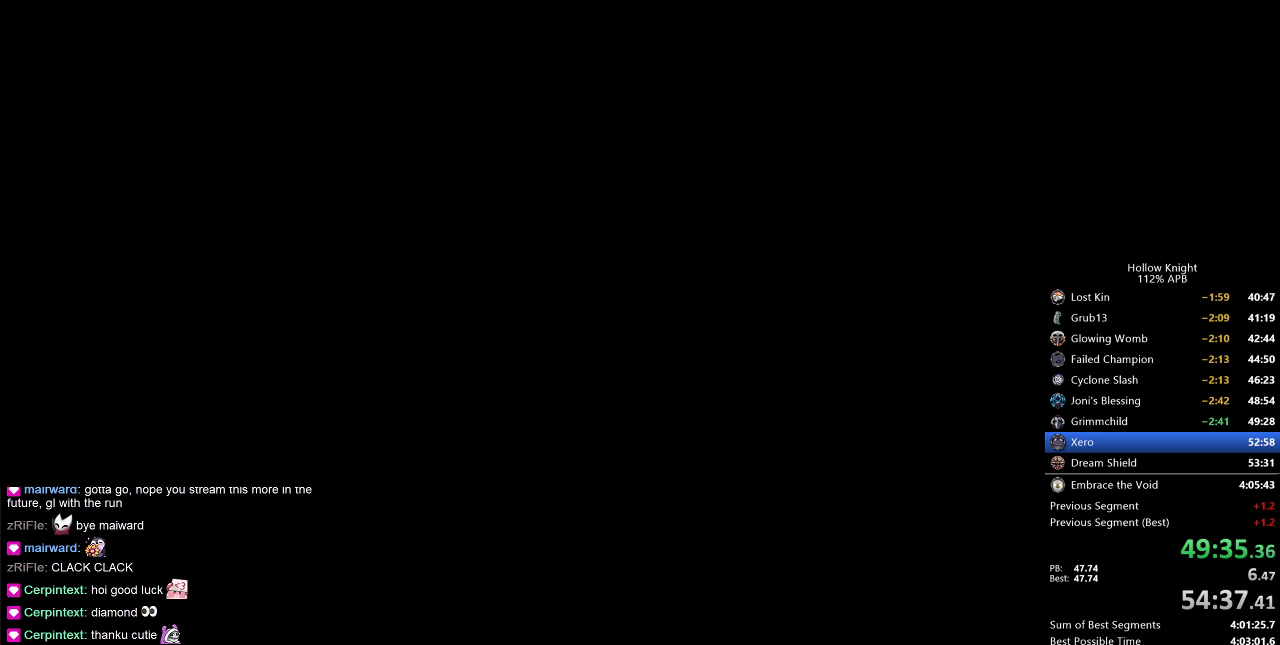
{"keys": [], "events": []}